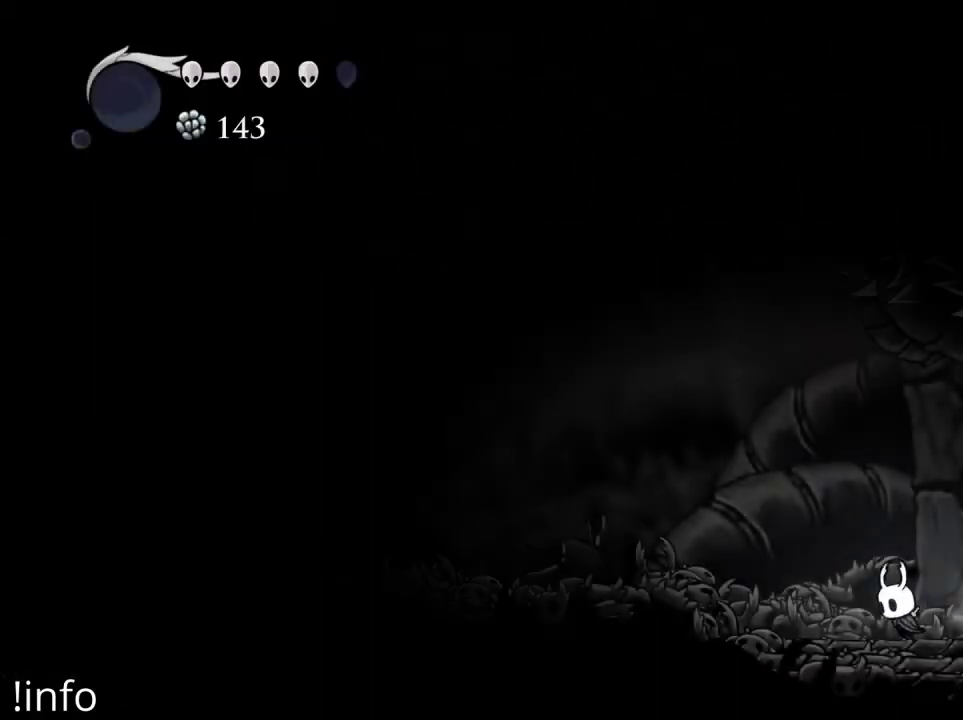
Gameplay with a controller (Xbox layout); each line is a JSON object with the inputs held at the frame after it. "events" lists button and stick changes between this image and that frame as [ms after this image, input, new state], when the widget could be followed in between.
{"buttons": ["A", "DPAD_LEFT"], "left_stick": "center", "right_stick": "center", "events": [[133, "R2", "down"], [233, "R2", "up"], [400, "A", "down"]]}
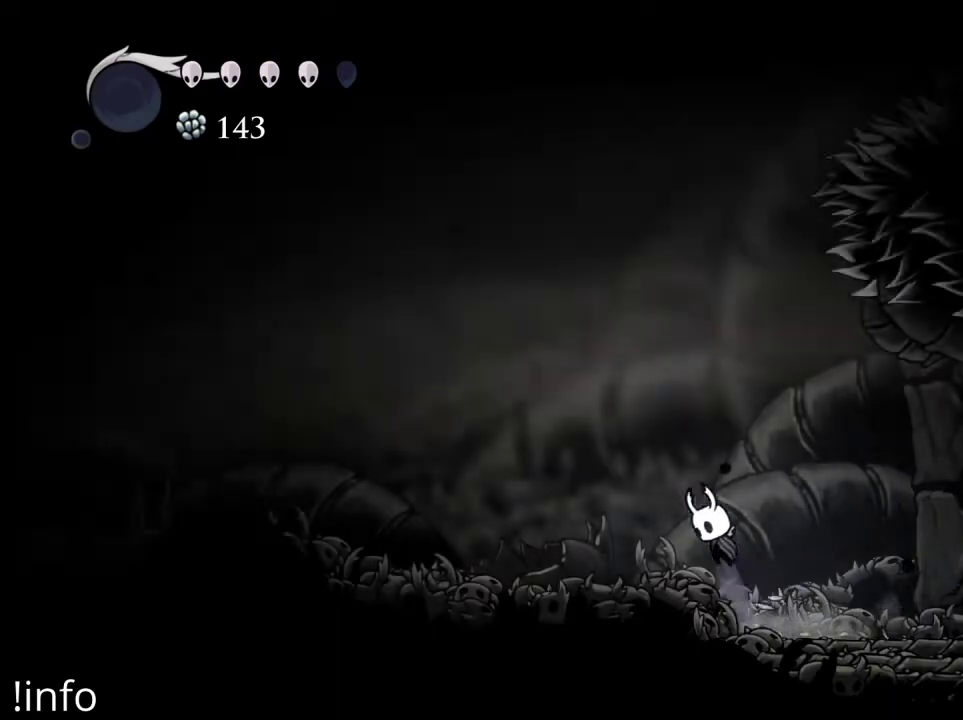
{"buttons": ["R2", "DPAD_LEFT"], "left_stick": "center", "right_stick": "center", "events": [[233, "A", "up"], [267, "R2", "down"]]}
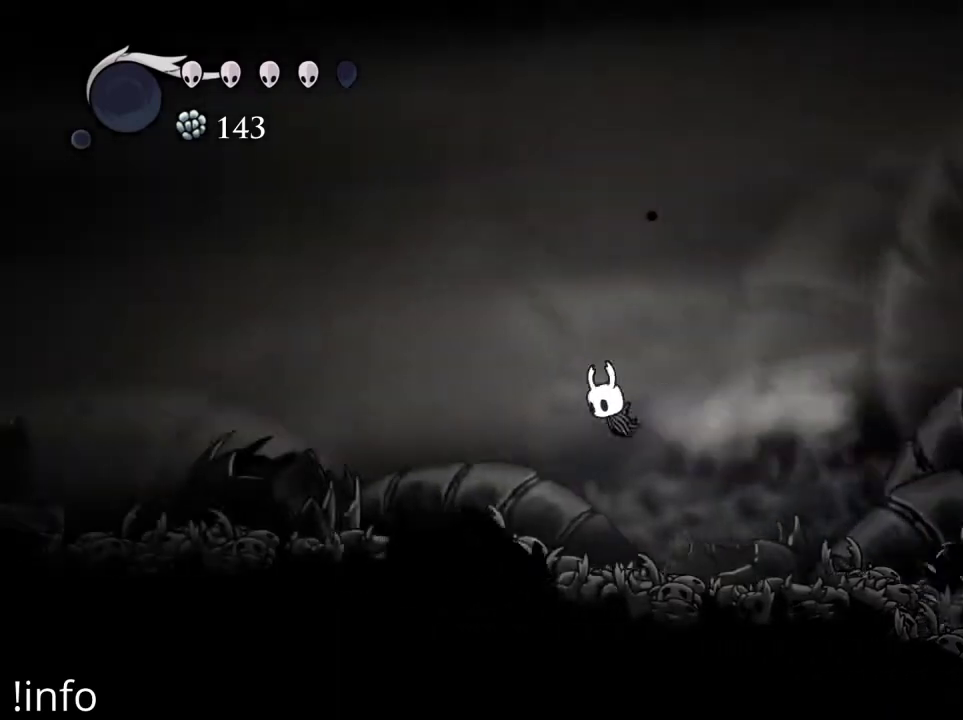
{"buttons": ["A", "DPAD_LEFT"], "left_stick": "center", "right_stick": "center", "events": [[33, "R2", "up"], [467, "A", "down"]]}
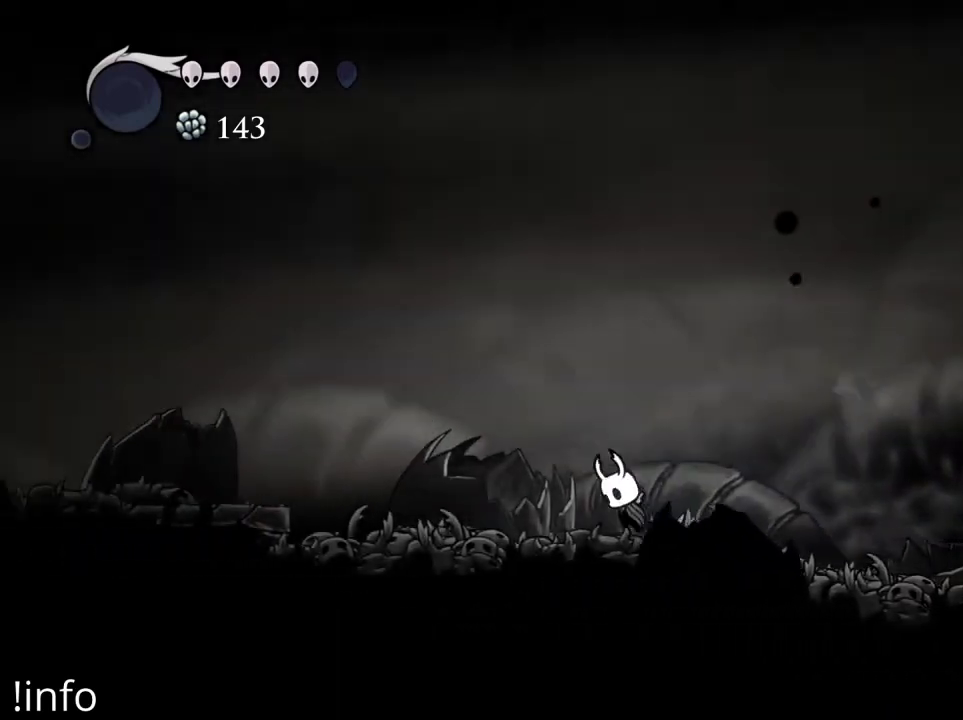
{"buttons": ["R2", "DPAD_LEFT"], "left_stick": "center", "right_stick": "center", "events": [[333, "A", "up"], [433, "R2", "down"]]}
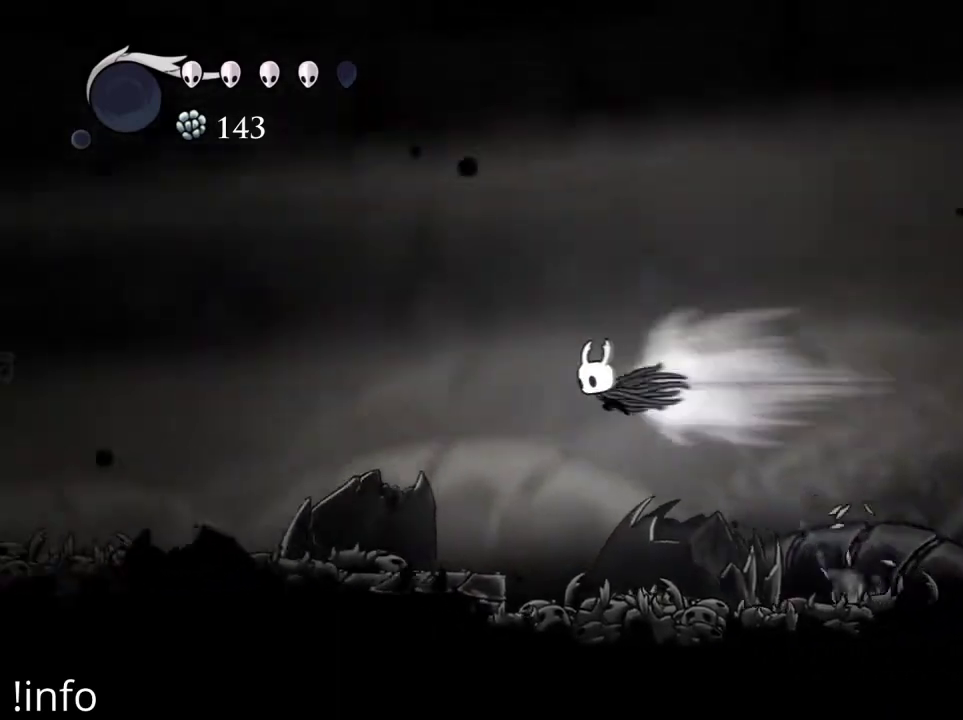
{"buttons": ["DPAD_LEFT"], "left_stick": "center", "right_stick": "center", "events": [[67, "R2", "up"]]}
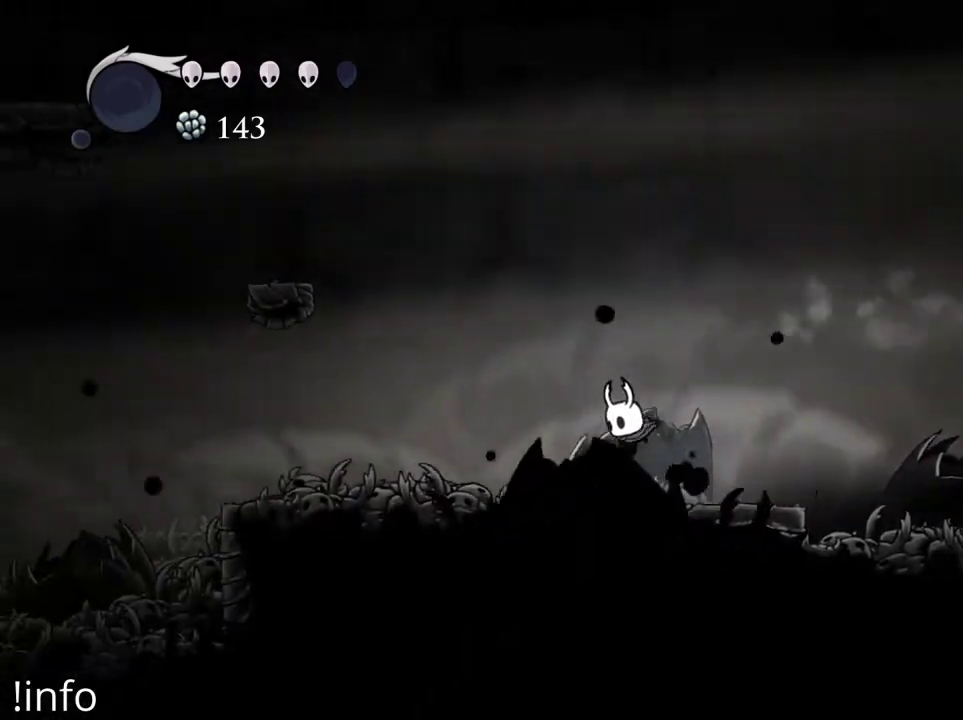
{"buttons": ["A", "DPAD_LEFT"], "left_stick": "center", "right_stick": "center", "events": [[367, "A", "down"]]}
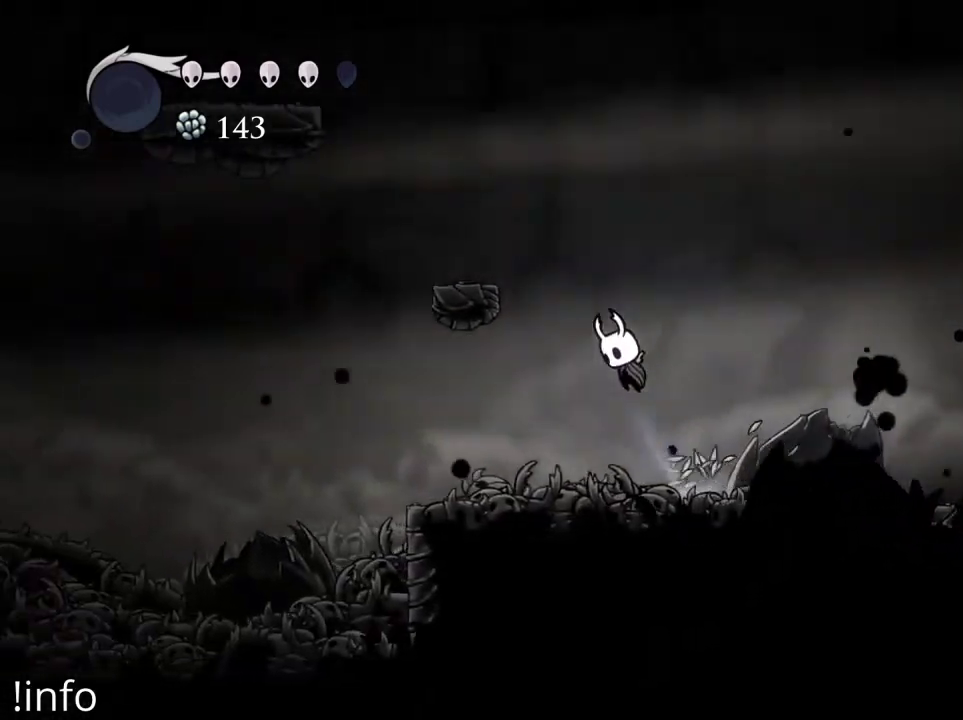
{"buttons": ["A", "DPAD_LEFT"], "left_stick": "center", "right_stick": "center", "events": [[300, "A", "up"], [467, "A", "down"]]}
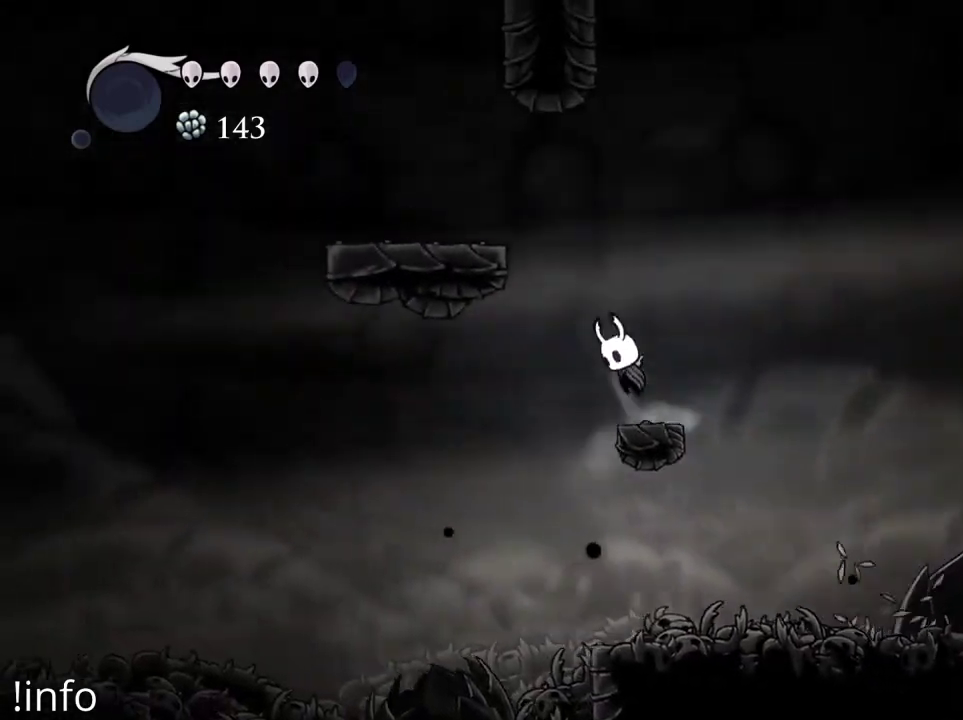
{"buttons": ["DPAD_LEFT"], "left_stick": "center", "right_stick": "center", "events": [[300, "A", "up"]]}
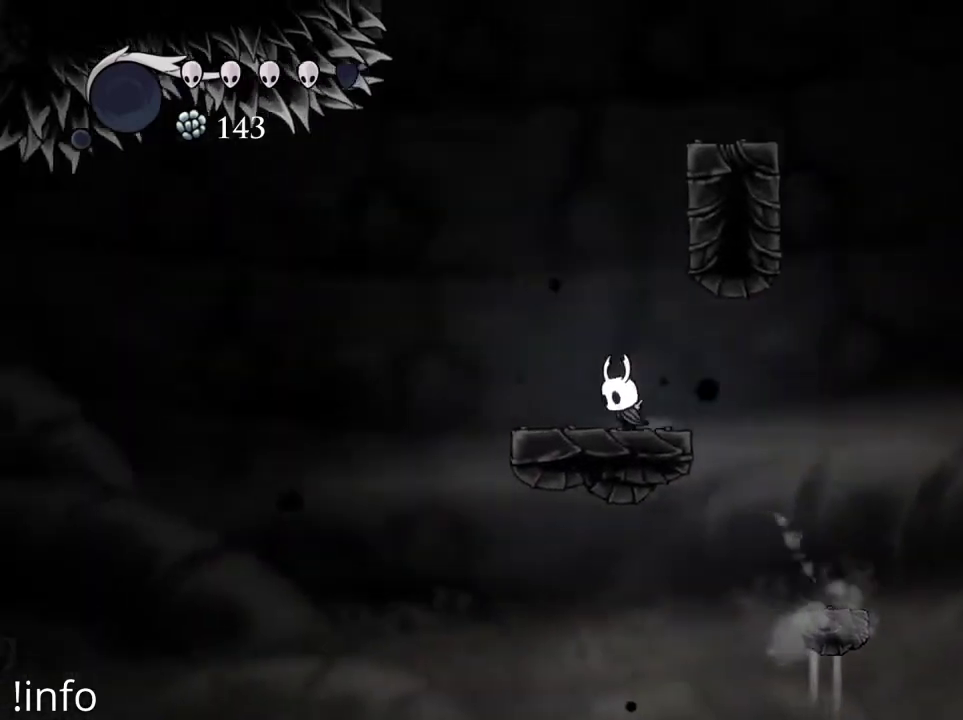
{"buttons": ["DPAD_LEFT"], "left_stick": "center", "right_stick": "center", "events": [[133, "A", "down"], [333, "A", "up"]]}
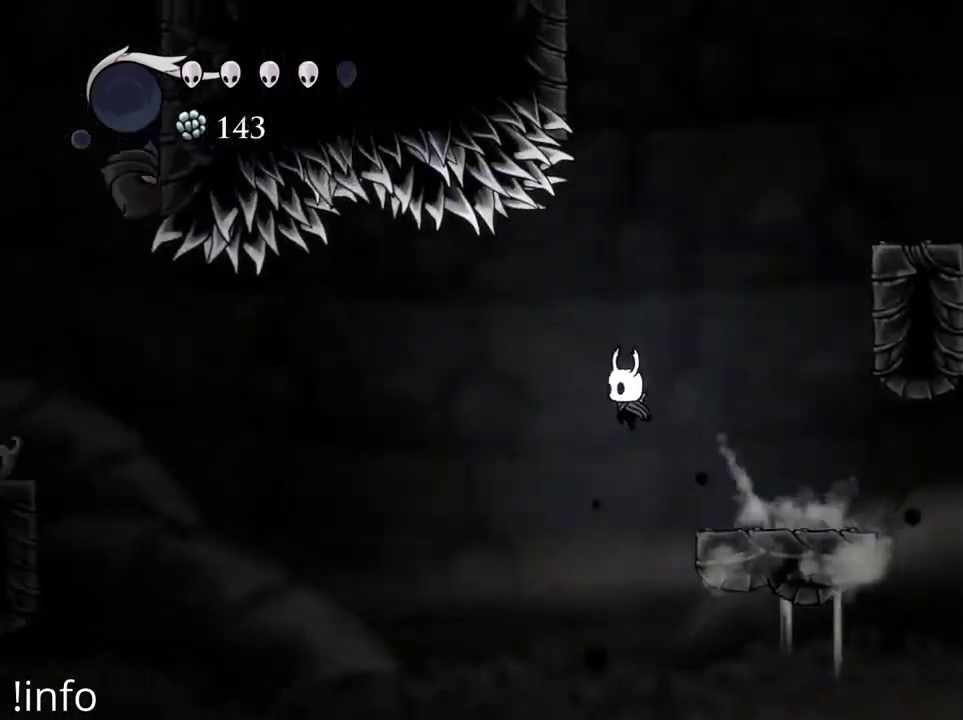
{"buttons": ["R2", "DPAD_LEFT"], "left_stick": "center", "right_stick": "center", "events": [[400, "R2", "down"]]}
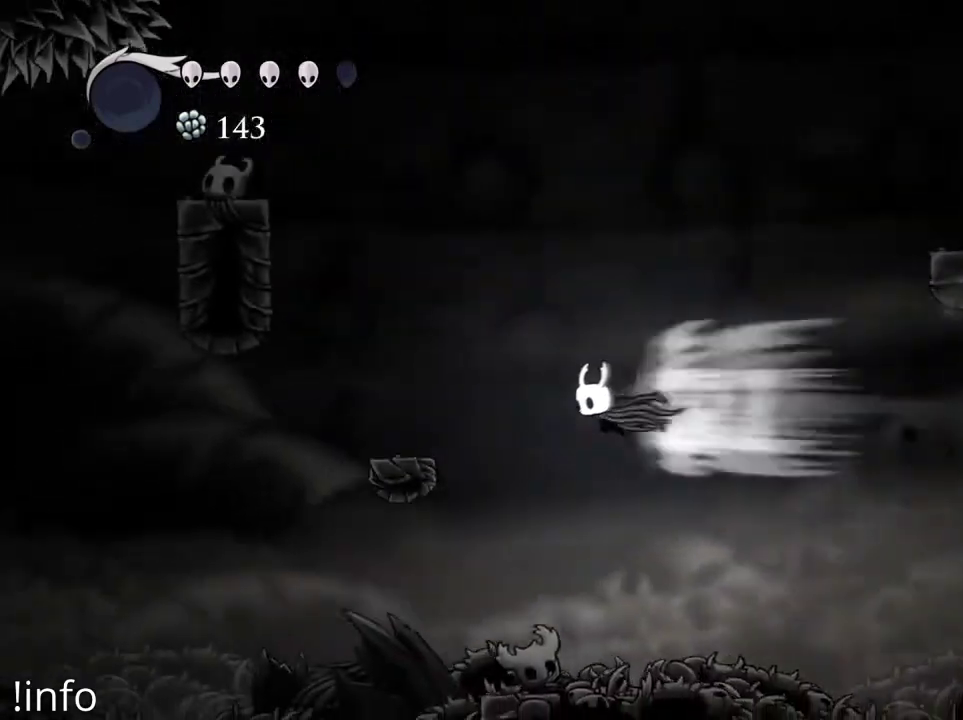
{"buttons": ["A", "DPAD_LEFT"], "left_stick": "center", "right_stick": "center", "events": [[233, "R2", "up"], [433, "A", "down"]]}
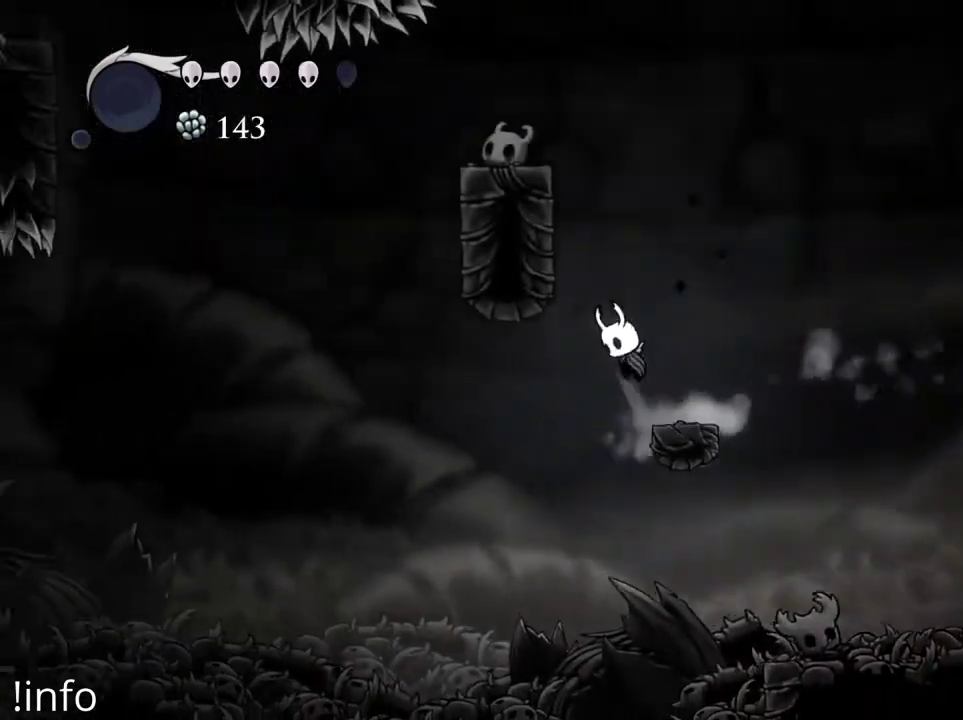
{"buttons": ["DPAD_LEFT"], "left_stick": "center", "right_stick": "center", "events": [[67, "A", "up"]]}
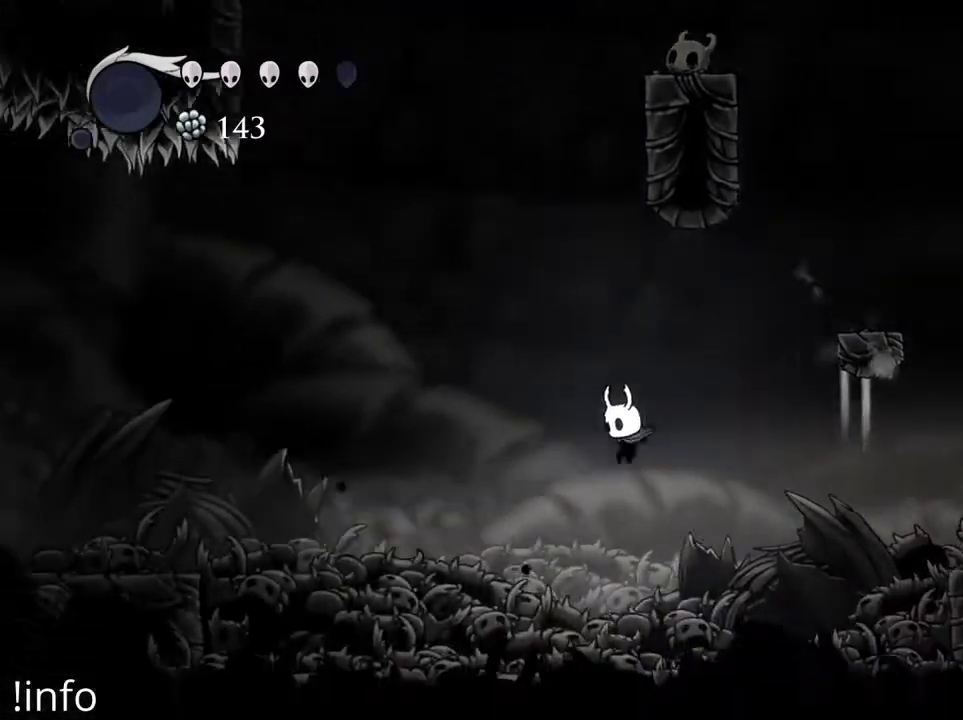
{"buttons": ["DPAD_LEFT"], "left_stick": "center", "right_stick": "center", "events": [[67, "R2", "down"], [300, "R2", "up"]]}
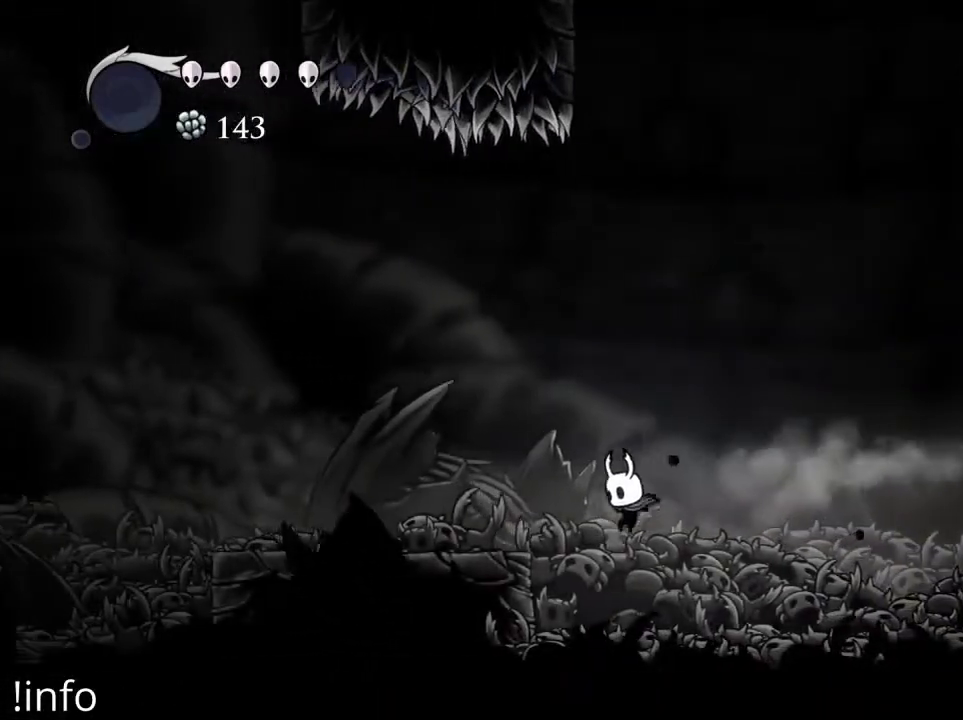
{"buttons": ["A", "DPAD_LEFT"], "left_stick": "center", "right_stick": "center", "events": [[200, "A", "down"]]}
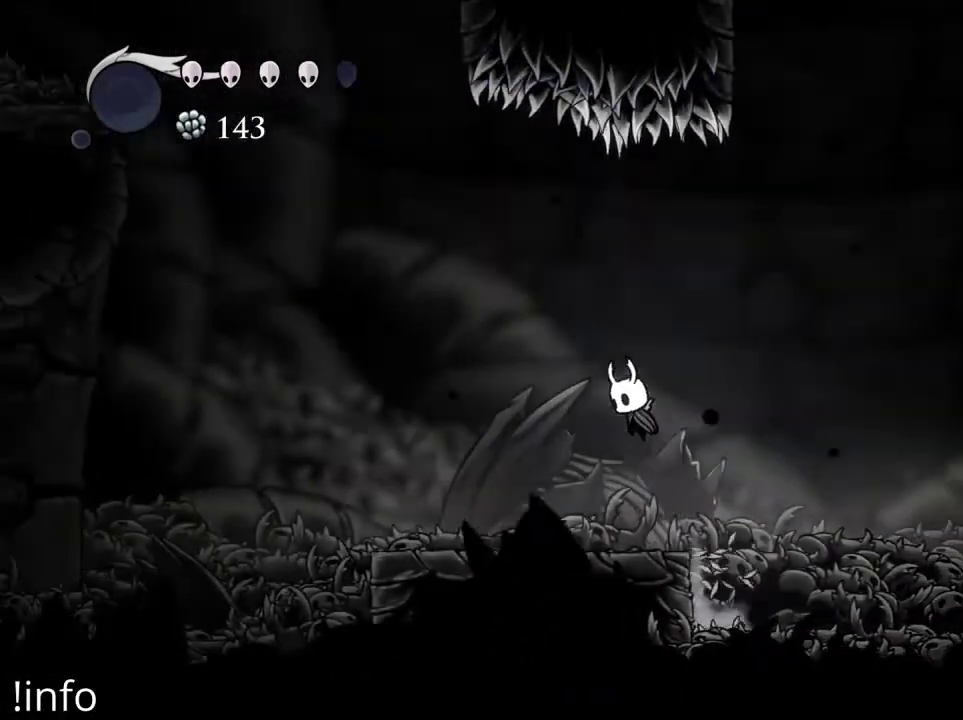
{"buttons": ["DPAD_LEFT"], "left_stick": "center", "right_stick": "center", "events": [[33, "A", "up"], [367, "R2", "down"], [500, "R2", "up"]]}
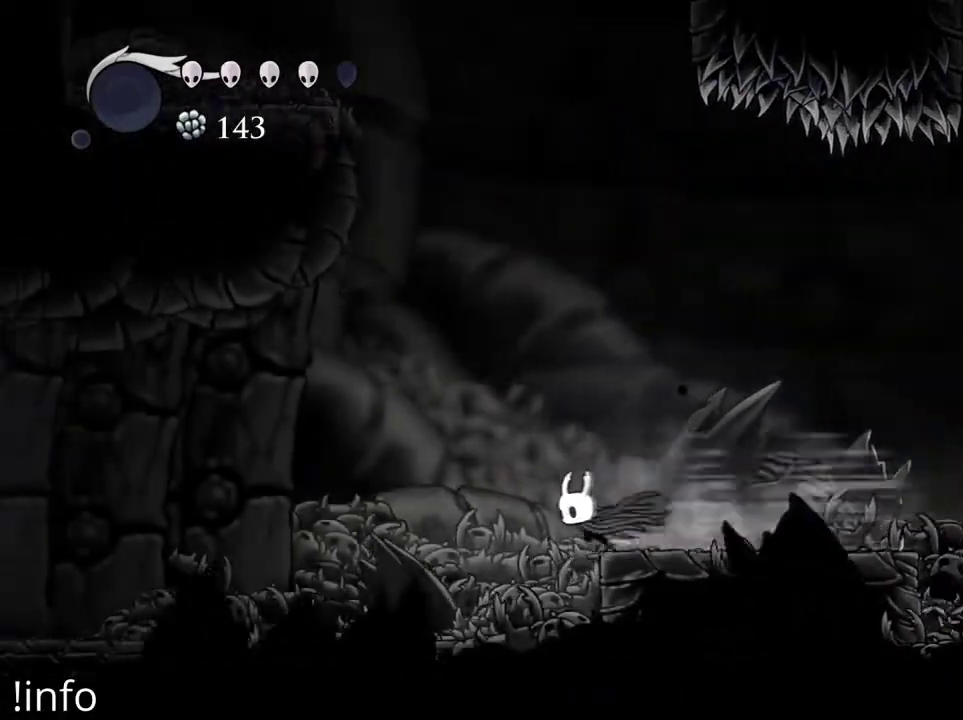
{"buttons": ["DPAD_LEFT"], "left_stick": "center", "right_stick": "center", "events": []}
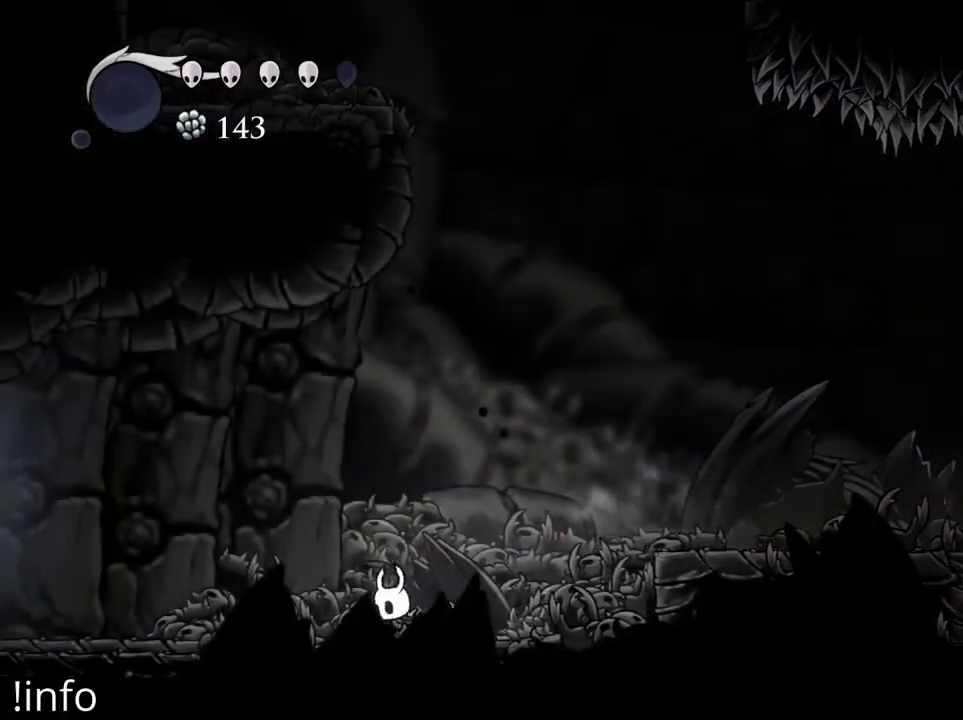
{"buttons": ["R2", "DPAD_LEFT"], "left_stick": "center", "right_stick": "center", "events": [[67, "A", "down"], [267, "A", "up"], [500, "R2", "down"]]}
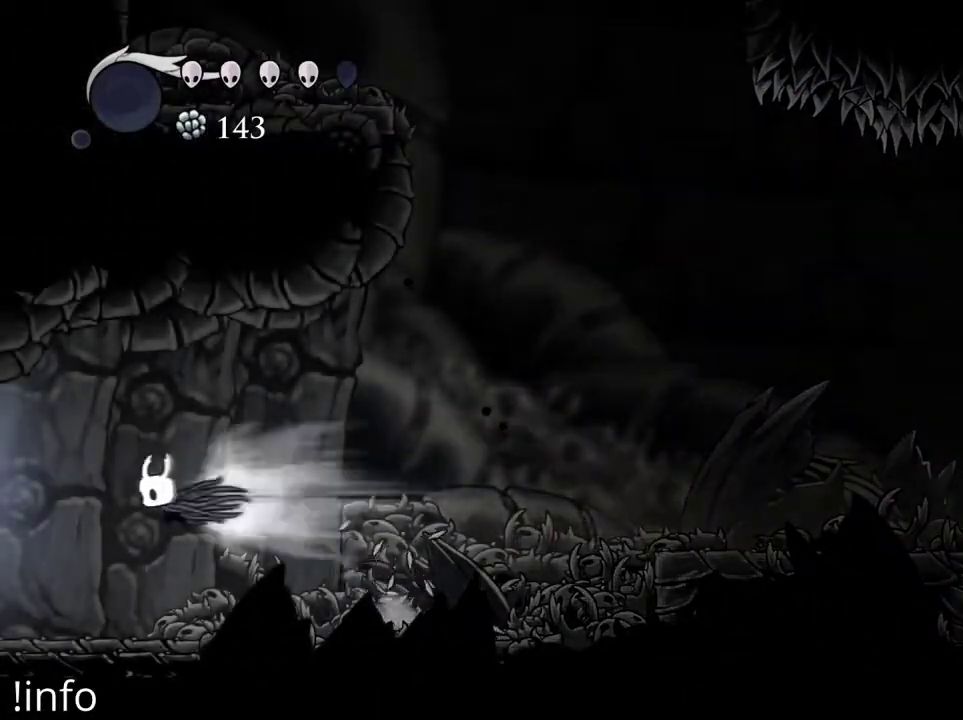
{"buttons": ["DPAD_LEFT"], "left_stick": "center", "right_stick": "center", "events": [[100, "R2", "up"], [233, "R2", "down"], [400, "R2", "up"]]}
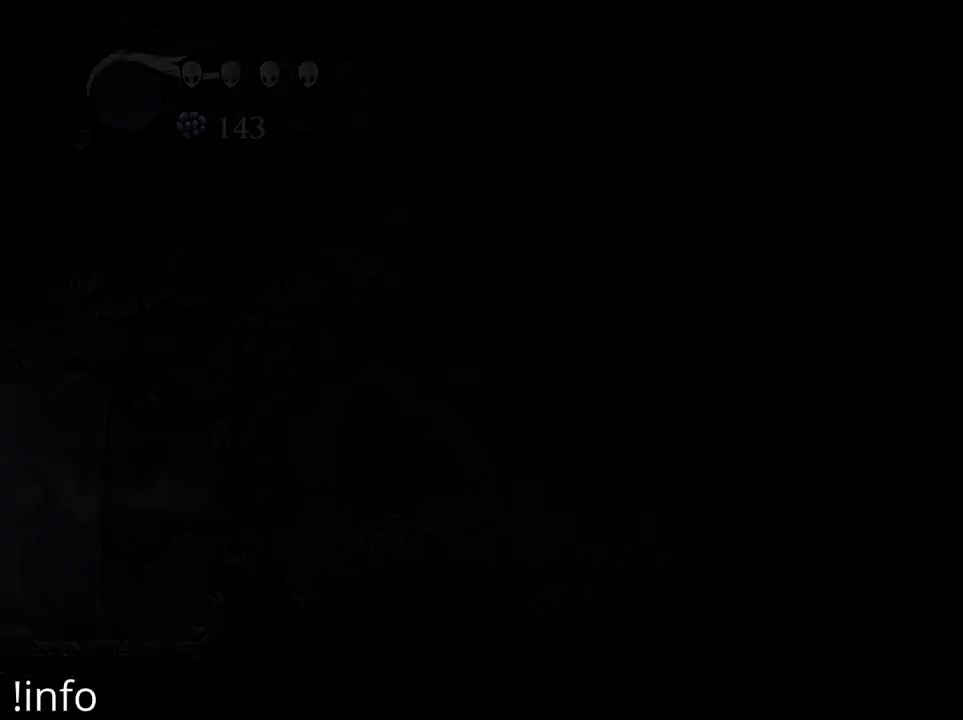
{"buttons": [], "left_stick": "center", "right_stick": "center", "events": [[33, "DPAD_LEFT", "up"]]}
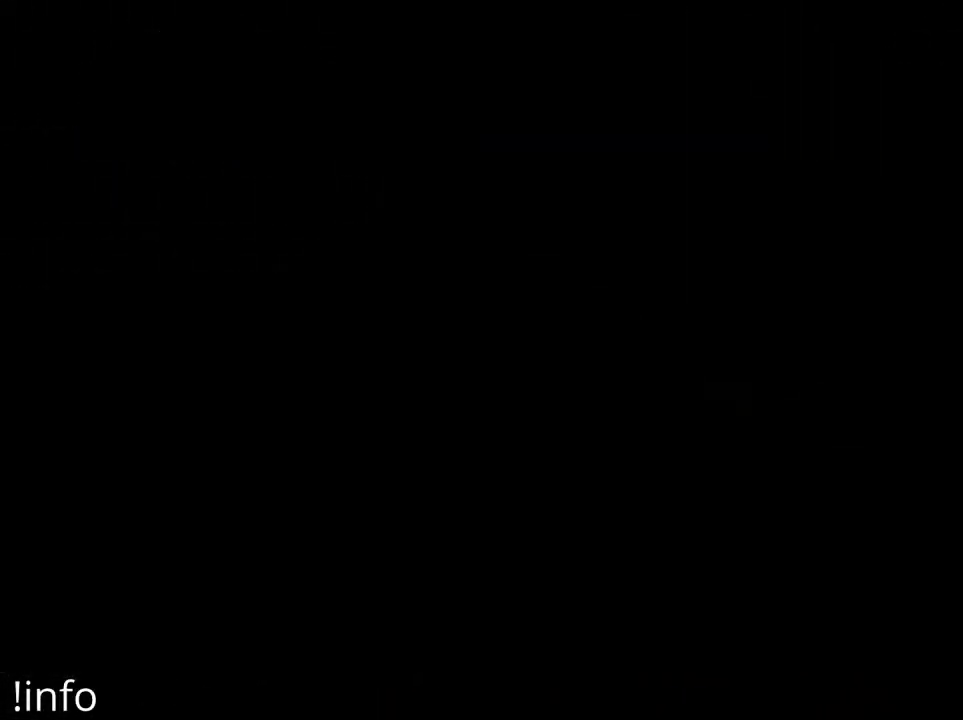
{"buttons": [], "left_stick": "center", "right_stick": "center", "events": []}
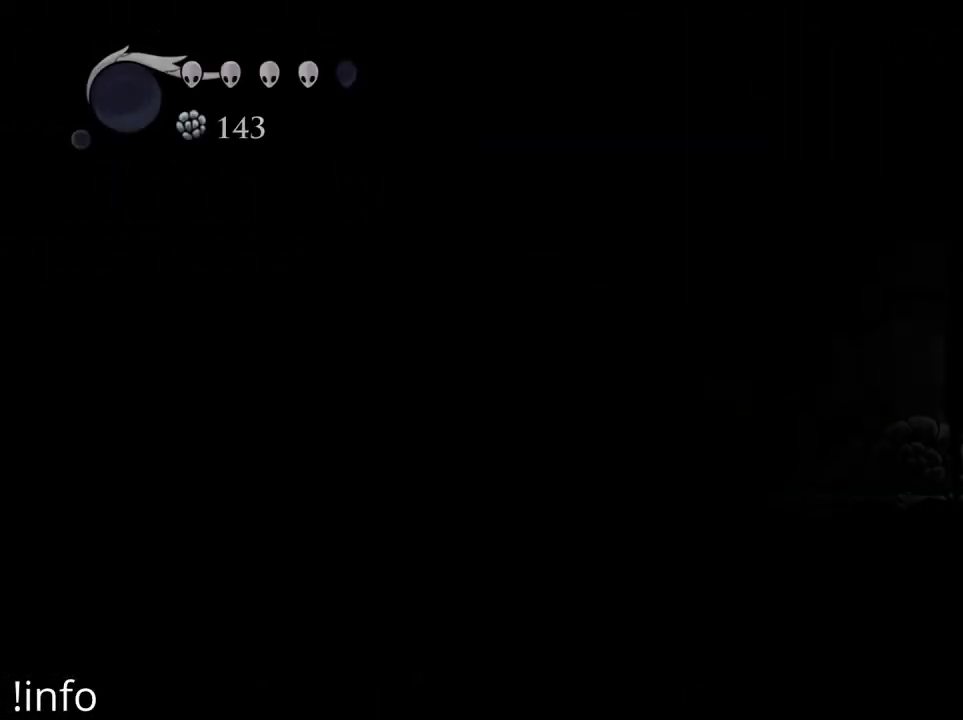
{"buttons": [], "left_stick": "center", "right_stick": "center", "events": []}
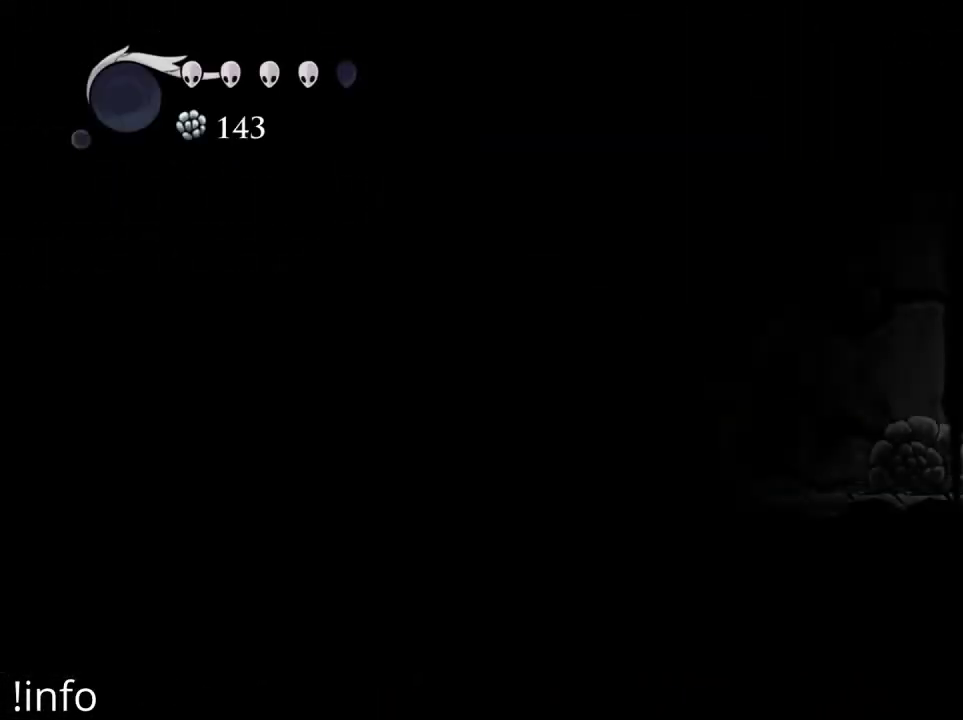
{"buttons": ["DPAD_LEFT"], "left_stick": "center", "right_stick": "center", "events": [[333, "DPAD_LEFT", "down"]]}
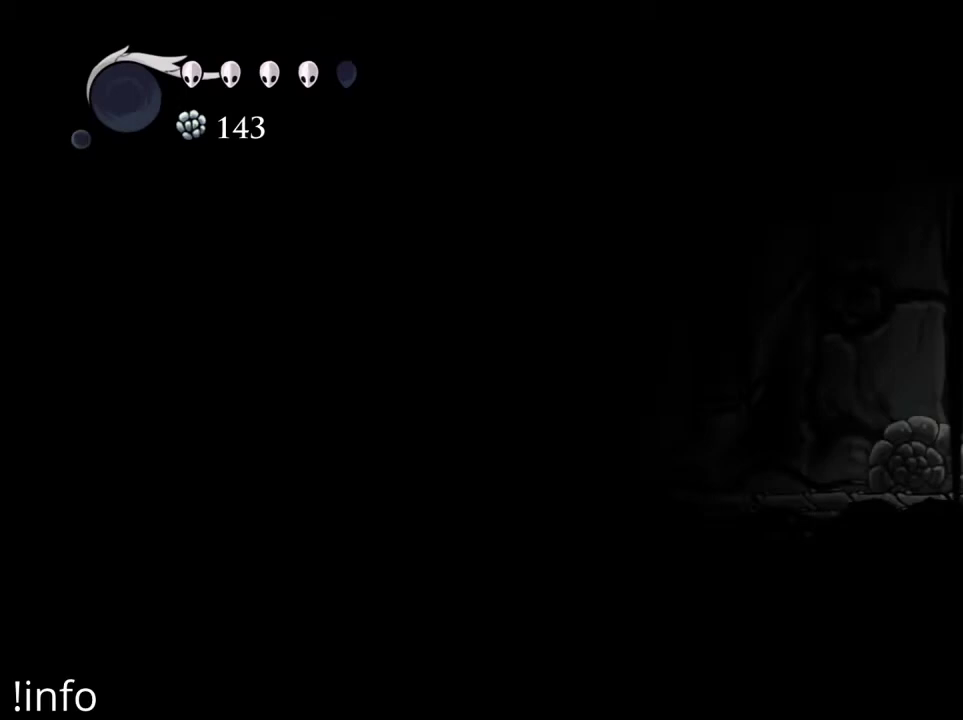
{"buttons": ["DPAD_LEFT"], "left_stick": "center", "right_stick": "center", "events": [[300, "X", "down"], [333, "X", "up"]]}
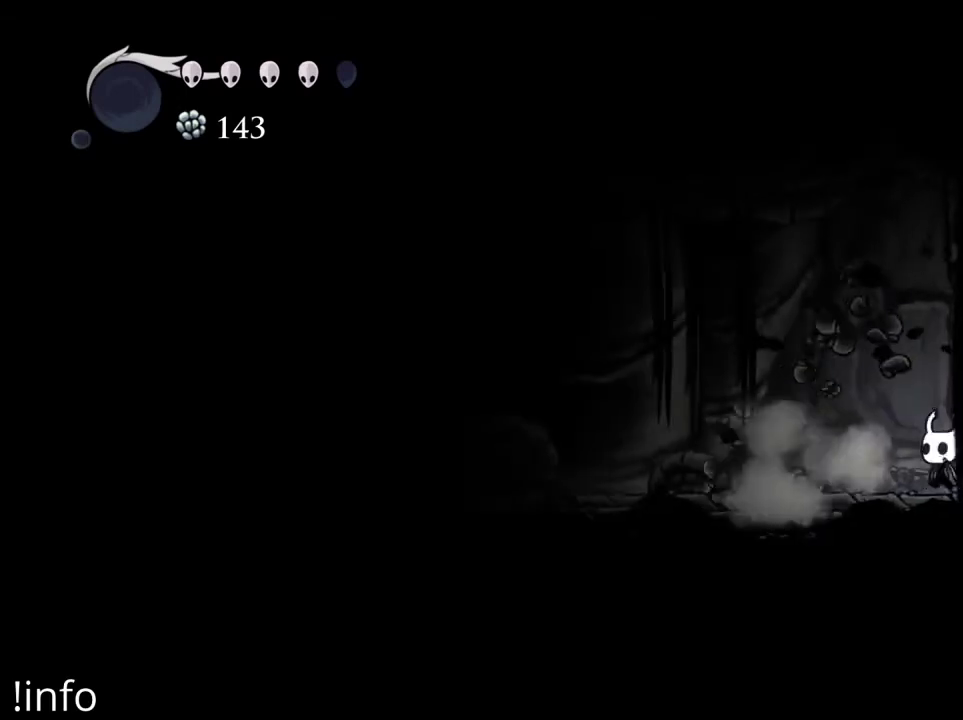
{"buttons": ["DPAD_LEFT"], "left_stick": "center", "right_stick": "center", "events": []}
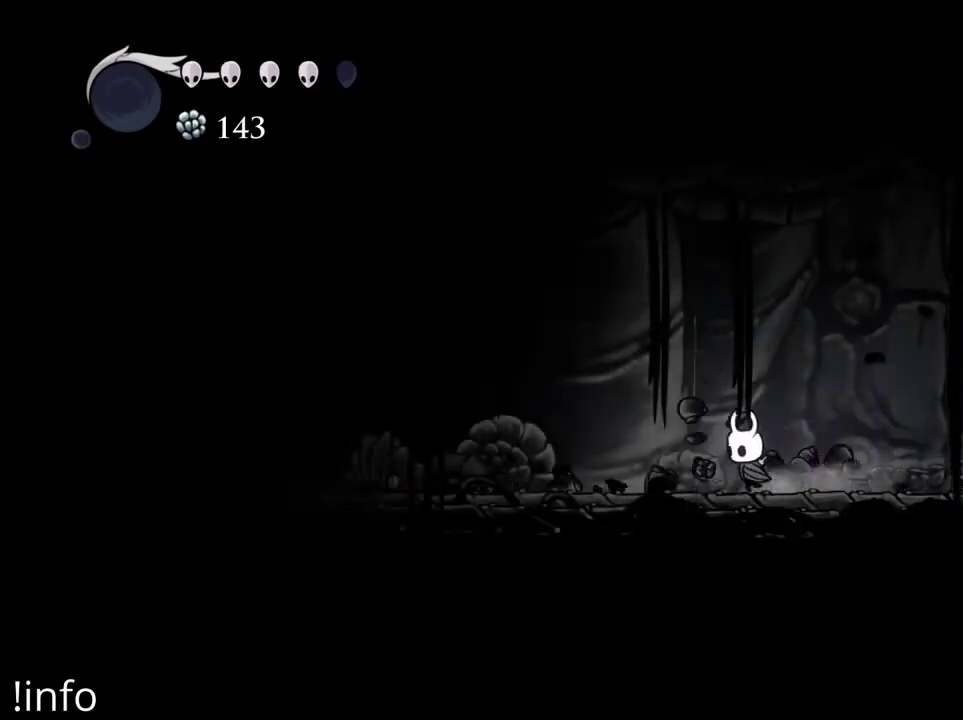
{"buttons": ["X"], "left_stick": "center", "right_stick": "center", "events": [[100, "X", "down"], [233, "X", "up"], [467, "DPAD_LEFT", "up"], [500, "X", "down"]]}
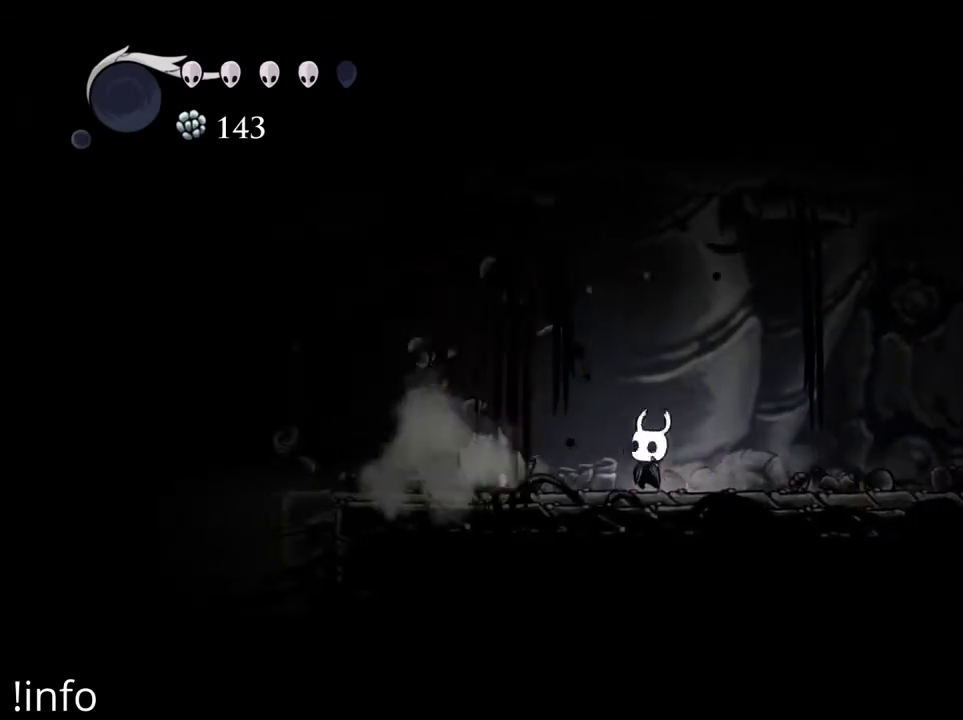
{"buttons": ["DPAD_LEFT"], "left_stick": "center", "right_stick": "center", "events": [[100, "X", "up"], [467, "DPAD_LEFT", "down"]]}
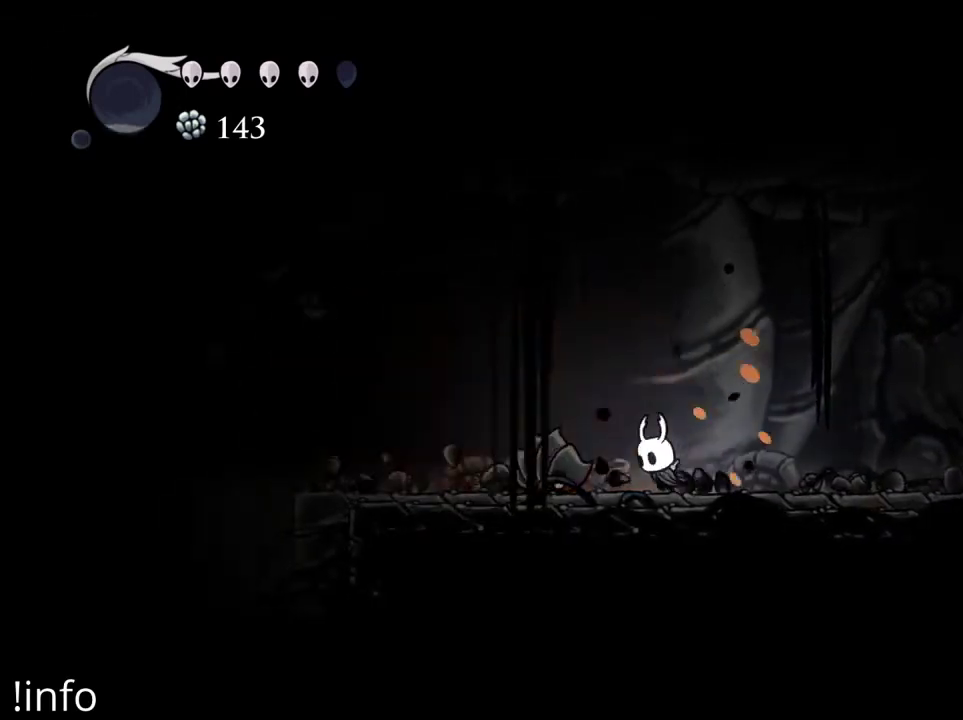
{"buttons": [], "left_stick": "center", "right_stick": "center", "events": [[67, "DPAD_LEFT", "up"], [67, "X", "down"], [167, "X", "up"]]}
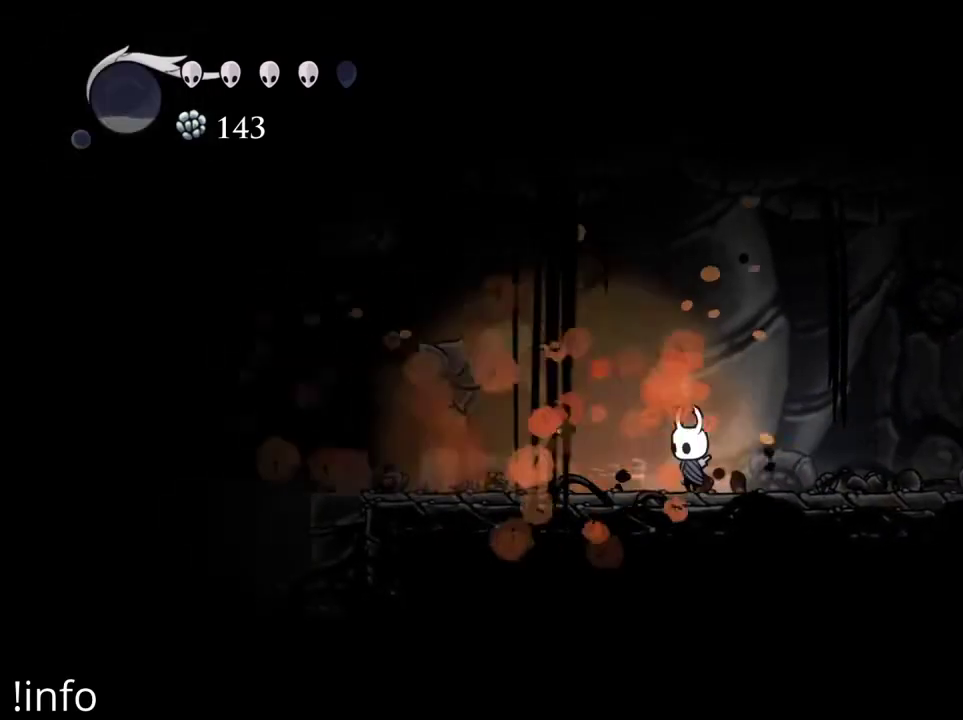
{"buttons": ["DPAD_LEFT"], "left_stick": "center", "right_stick": "center", "events": [[367, "DPAD_LEFT", "down"]]}
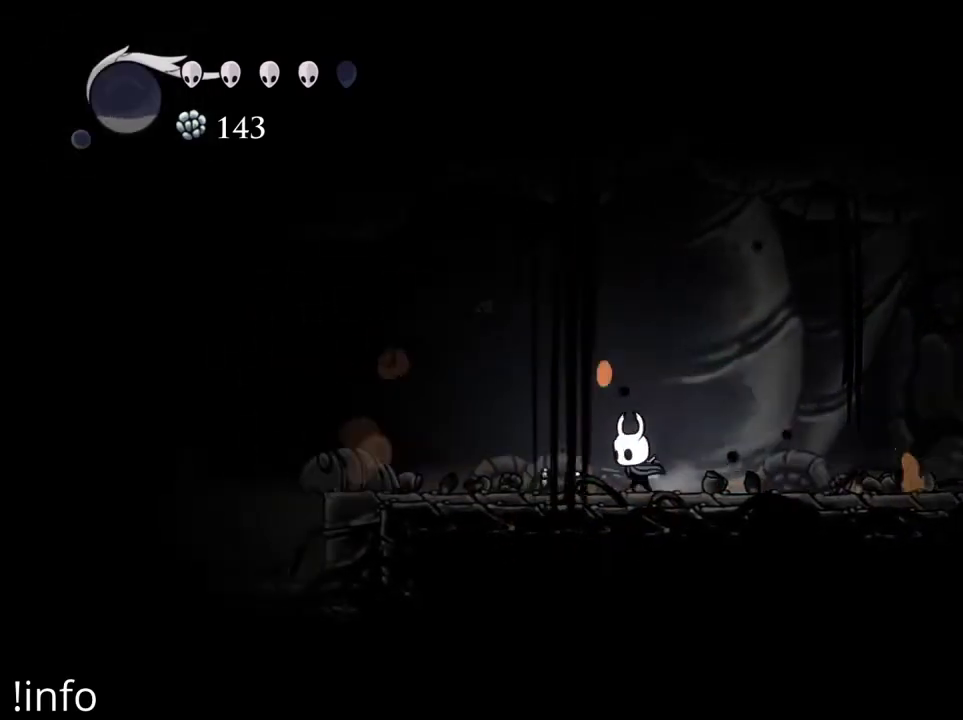
{"buttons": ["DPAD_LEFT"], "left_stick": "center", "right_stick": "center", "events": []}